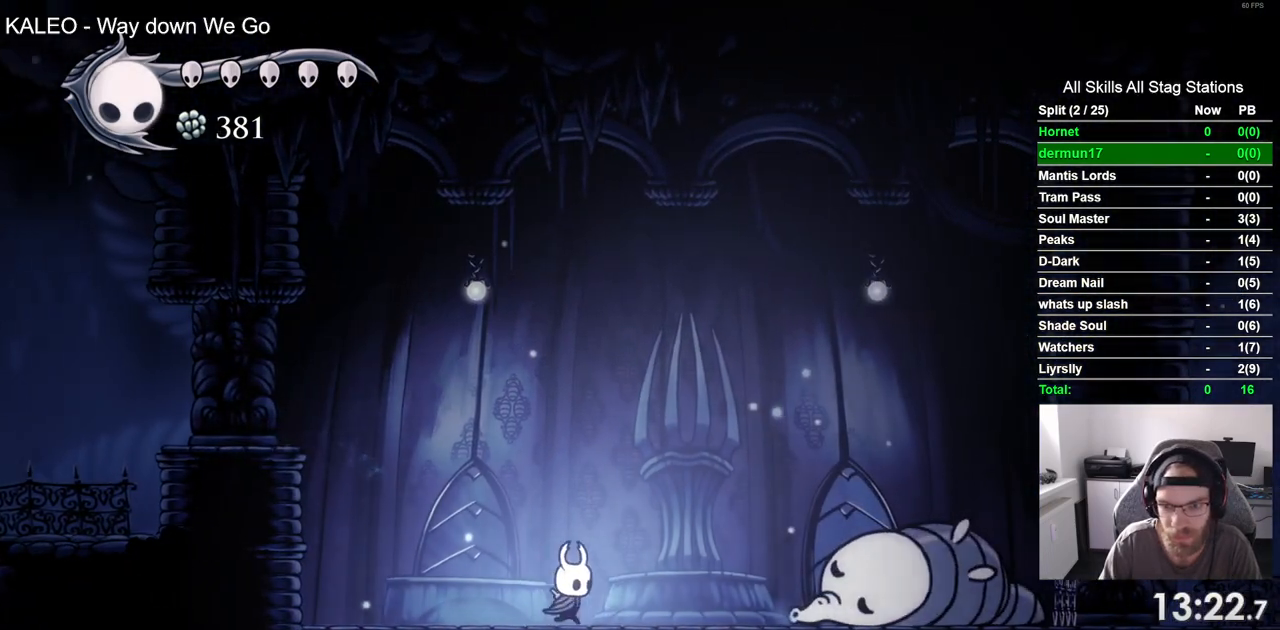
Gameplay with a controller (PlayStation layout); each line is a JSON object with the inputs held at the frame after it. "events" lists button and stick changes between this image and that frame as [ms after this image, input, new state], when the widget could be followed in between. Not read: L3 R3.
{"buttons": ["DPAD_RIGHT"], "left_stick": "center", "right_stick": "center", "events": [[317, "SQUARE", "down"], [500, "SQUARE", "up"]]}
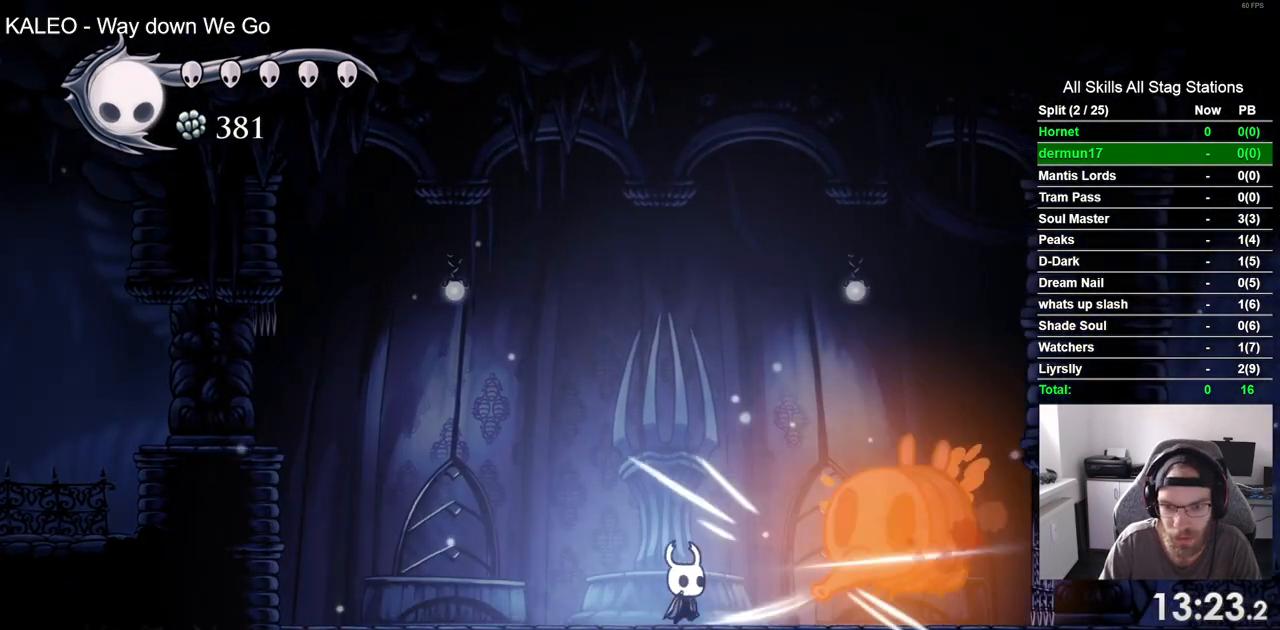
{"buttons": [], "left_stick": "center", "right_stick": "center"}
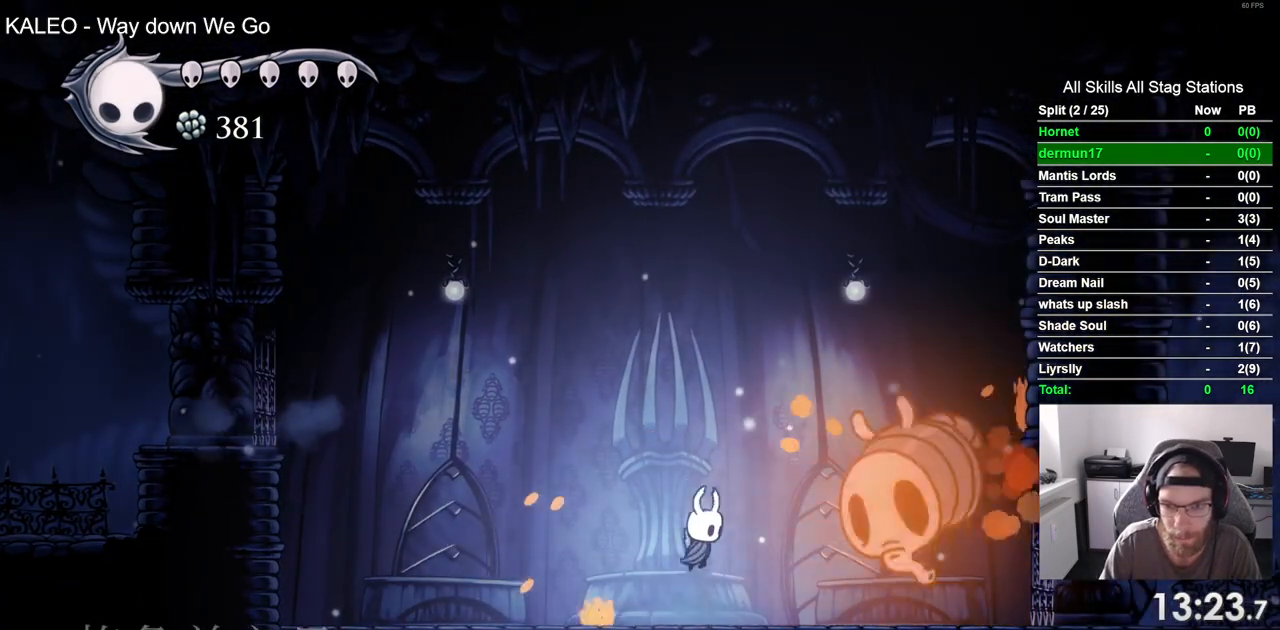
{"buttons": ["R1", "DPAD_RIGHT"], "left_stick": "center", "right_stick": "center", "events": [[17, "R1", "down"], [133, "R1", "up"], [233, "R1", "down"], [333, "R1", "up"], [433, "R1", "down"], [500, "DPAD_RIGHT", "down"]]}
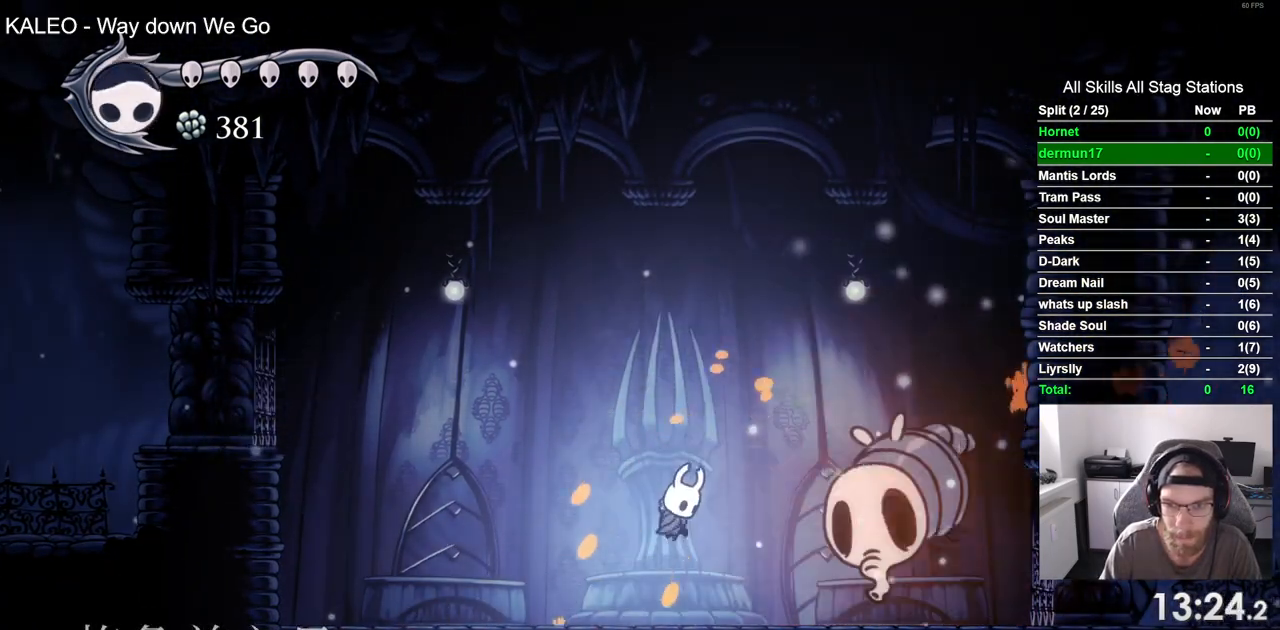
{"buttons": [], "left_stick": "center", "right_stick": "center", "events": [[33, "R1", "up"], [133, "R1", "down"], [233, "R1", "up"], [317, "R1", "down"], [417, "R1", "up"], [467, "DPAD_RIGHT", "up"]]}
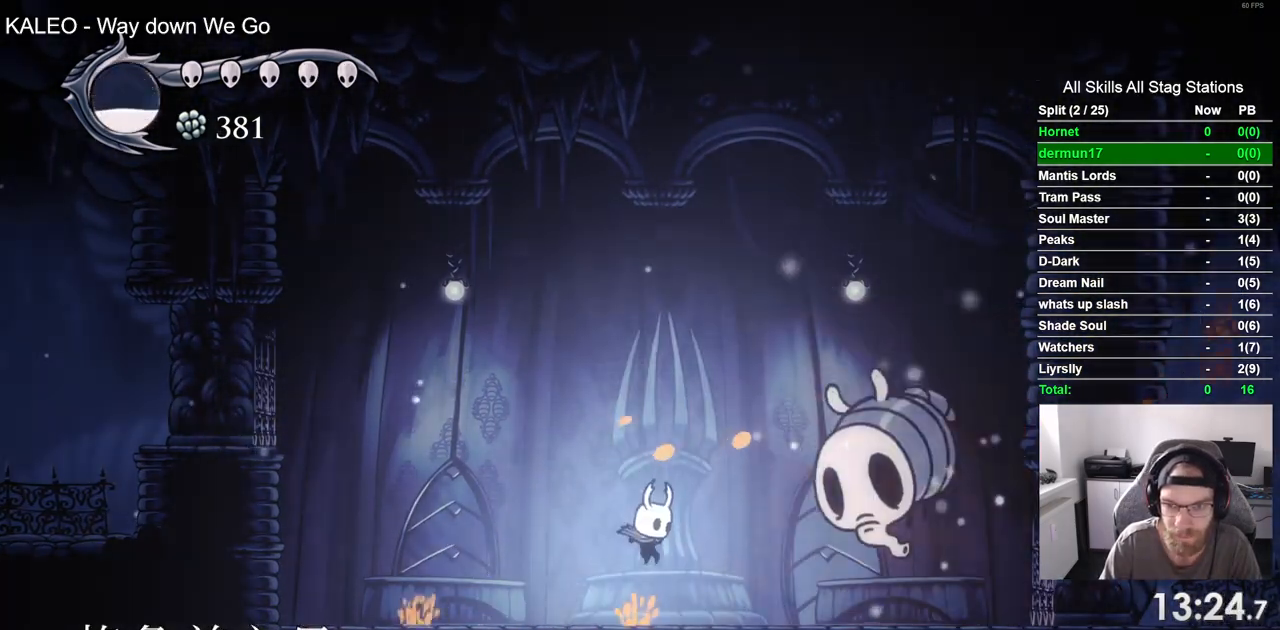
{"buttons": ["CROSS", "DPAD_RIGHT"], "left_stick": "center", "right_stick": "center", "events": [[333, "DPAD_RIGHT", "down"], [400, "CROSS", "down"]]}
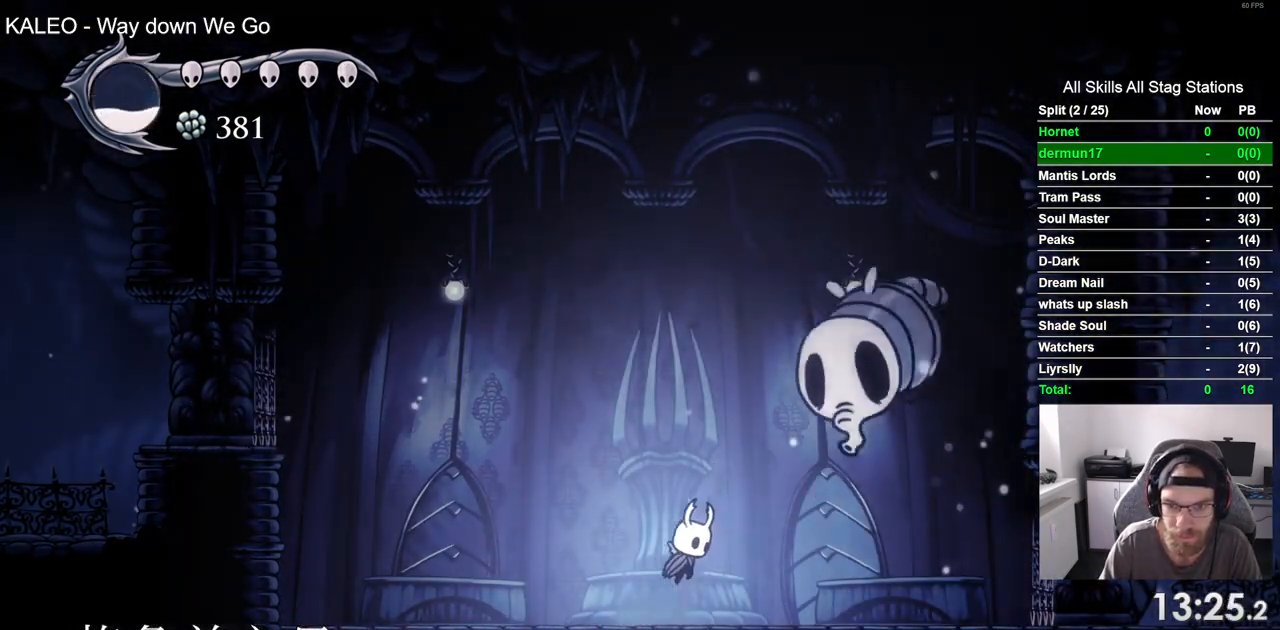
{"buttons": ["DPAD_UP", "DPAD_RIGHT"], "left_stick": "center", "right_stick": "center", "events": [[67, "DPAD_UP", "down"], [67, "SQUARE", "down"], [200, "SQUARE", "up"], [217, "CROSS", "up"], [233, "DPAD_LEFT", "down"], [233, "DPAD_RIGHT", "up"], [350, "DPAD_LEFT", "up"], [433, "DPAD_RIGHT", "down"]]}
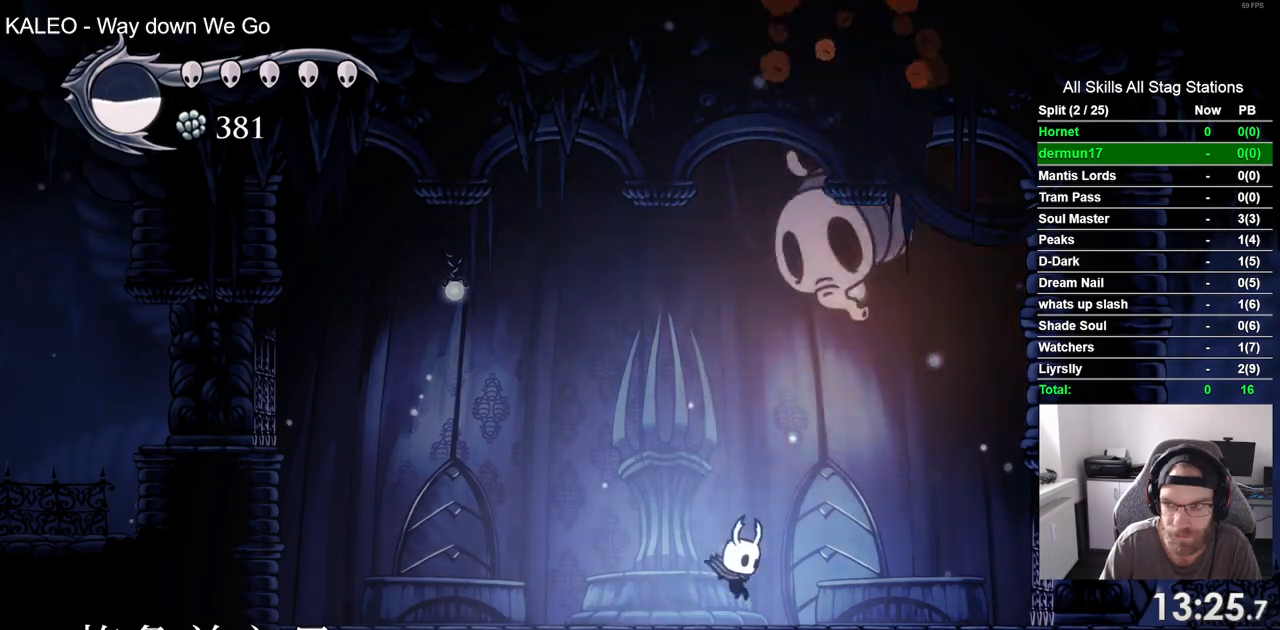
{"buttons": ["DPAD_UP", "DPAD_LEFT"], "left_stick": "center", "right_stick": "center", "events": [[33, "CROSS", "down"], [50, "DPAD_RIGHT", "up"], [167, "DPAD_LEFT", "down"], [250, "SQUARE", "down"], [400, "SQUARE", "up"], [433, "CROSS", "up"]]}
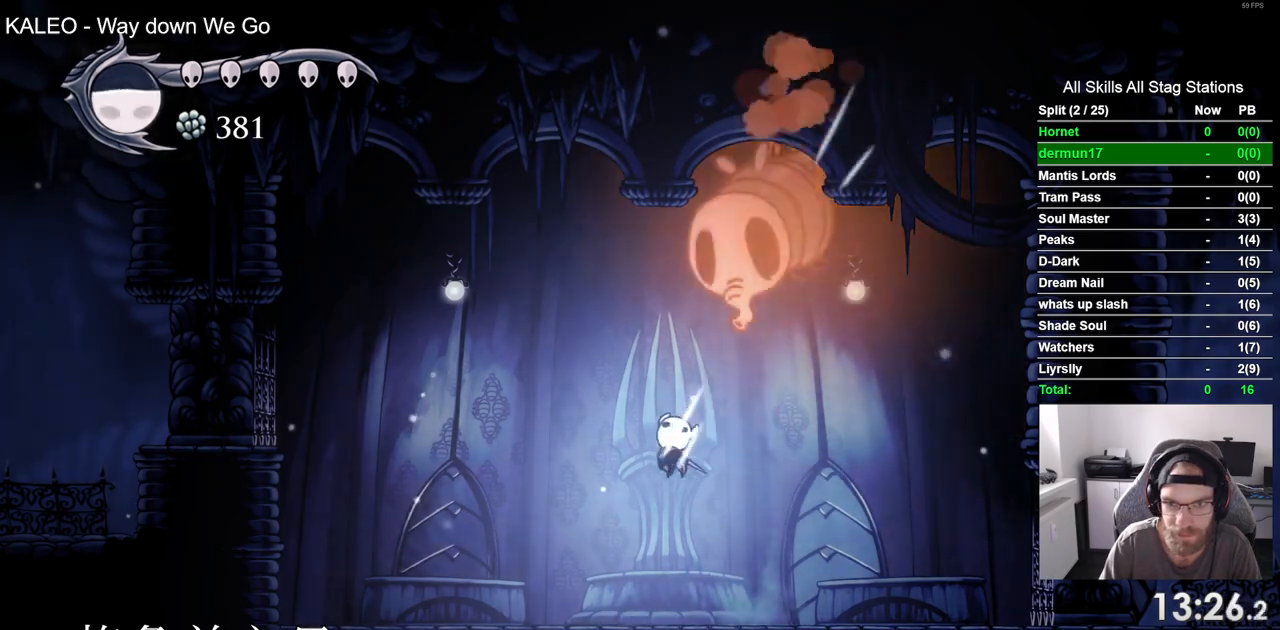
{"buttons": ["SQUARE", "DPAD_RIGHT"], "left_stick": "center", "right_stick": "center", "events": [[133, "DPAD_LEFT", "up"], [183, "DPAD_RIGHT", "down"], [233, "CROSS", "down"], [333, "DPAD_RIGHT", "up"], [383, "SQUARE", "down"], [400, "DPAD_RIGHT", "down"], [450, "CROSS", "up"], [467, "DPAD_UP", "up"]]}